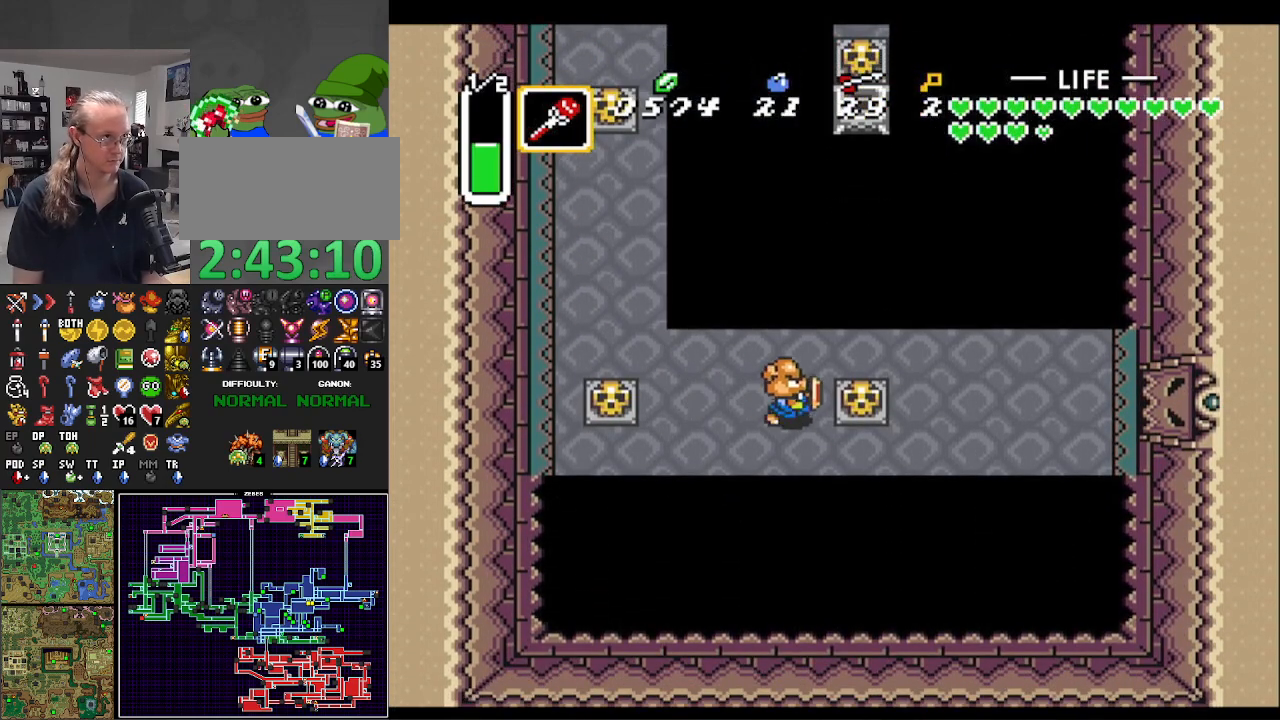
Gameplay with a controller (Nintendo layout); each line is a JSON object with the inputs held at the frame after it. "events" lists button and stick changes between this image and that frame as [ms after this image, input, new state], when the widget could be followed in between. Not read: L3 R3.
{"buttons": ["DPAD_DOWN", "DPAD_RIGHT"], "events": [[117, "A", "down"], [250, "A", "up"], [250, "DPAD_DOWN", "down"]]}
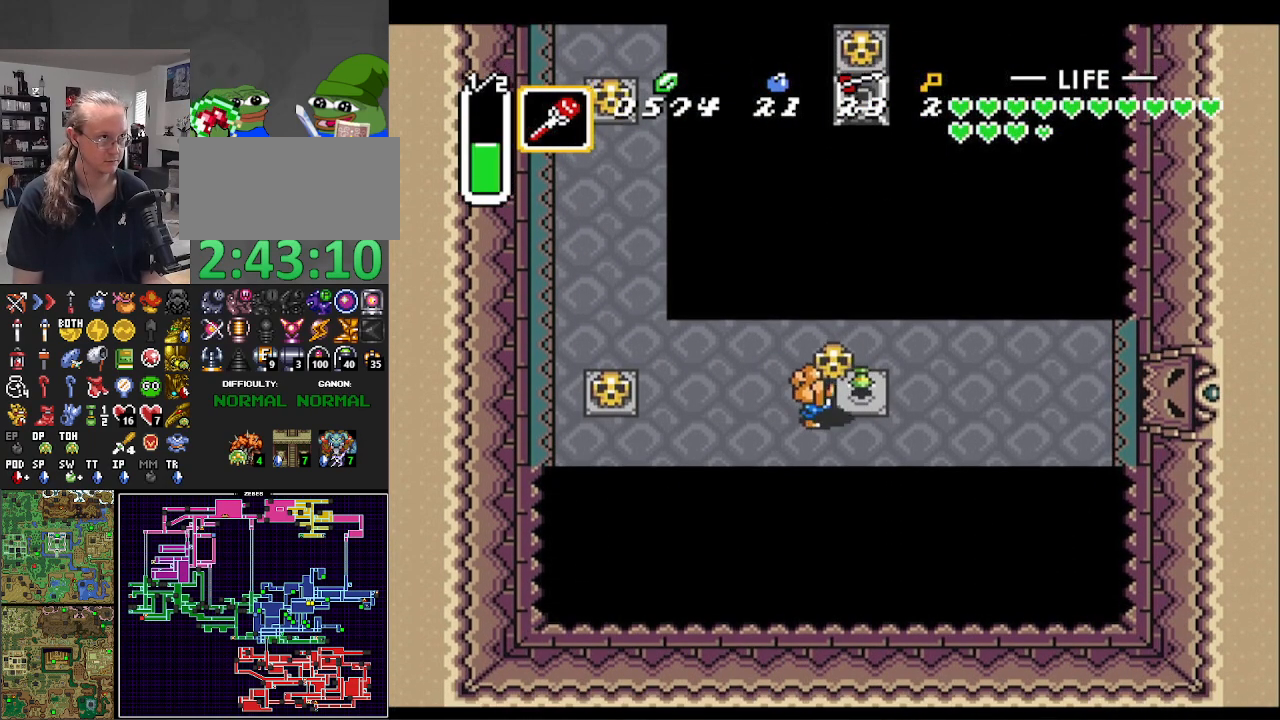
{"buttons": ["DPAD_RIGHT"], "events": [[33, "A", "down"], [100, "DPAD_DOWN", "up"], [133, "A", "up"], [150, "DPAD_UP", "down"], [183, "DPAD_RIGHT", "up"], [233, "Y", "down"], [317, "DPAD_RIGHT", "down"], [317, "DPAD_UP", "up"], [350, "Y", "up"]]}
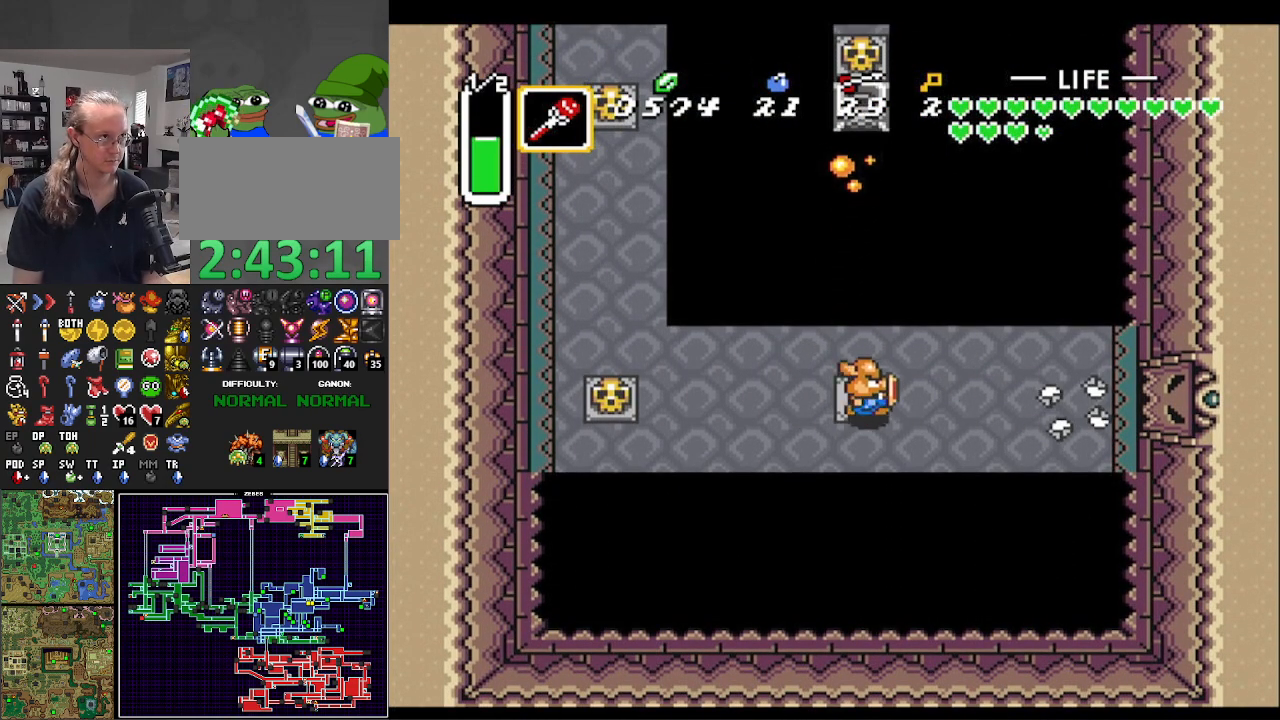
{"buttons": ["A", "DPAD_RIGHT"], "events": [[383, "A", "down"]]}
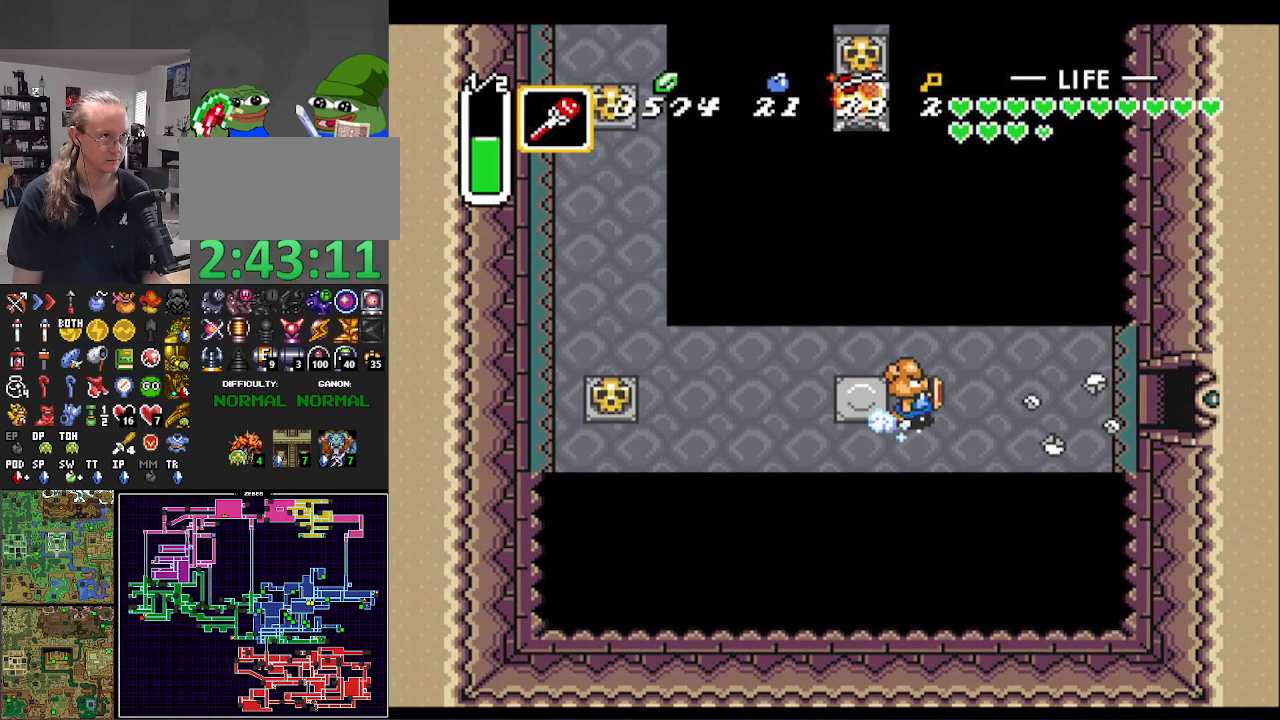
{"buttons": ["A"], "events": [[17, "DPAD_RIGHT", "up"]]}
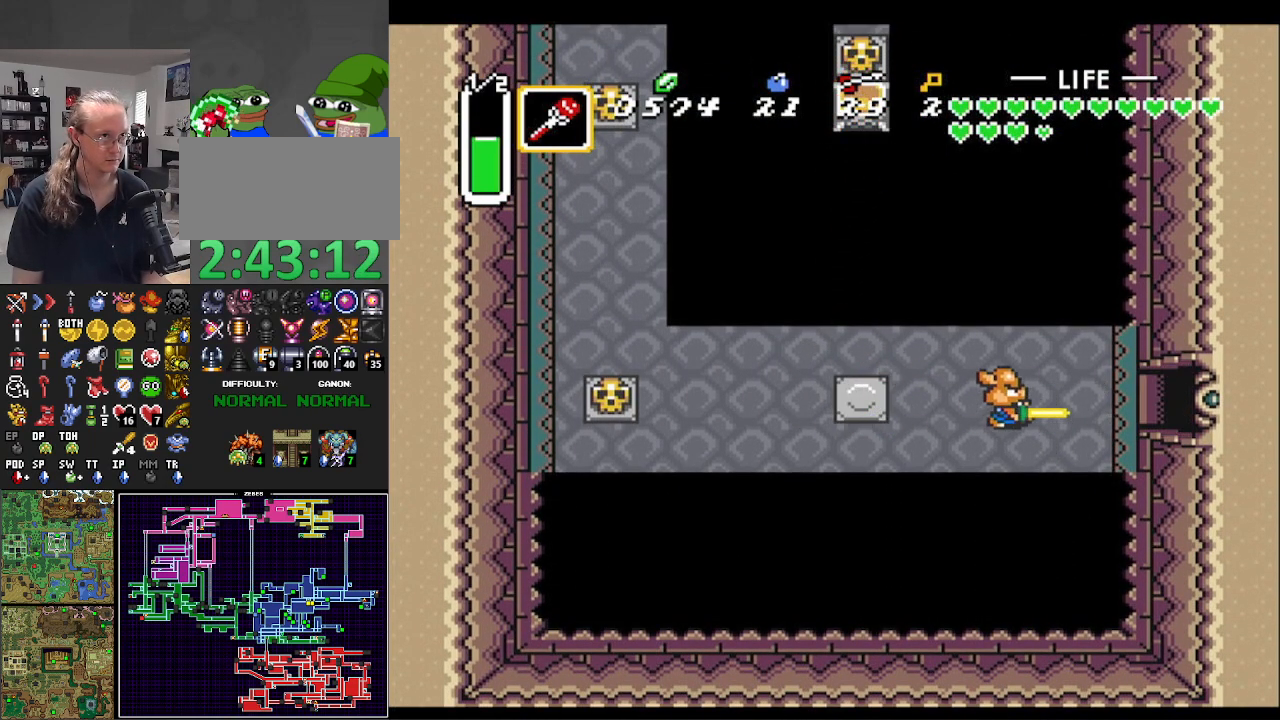
{"buttons": ["A"], "events": []}
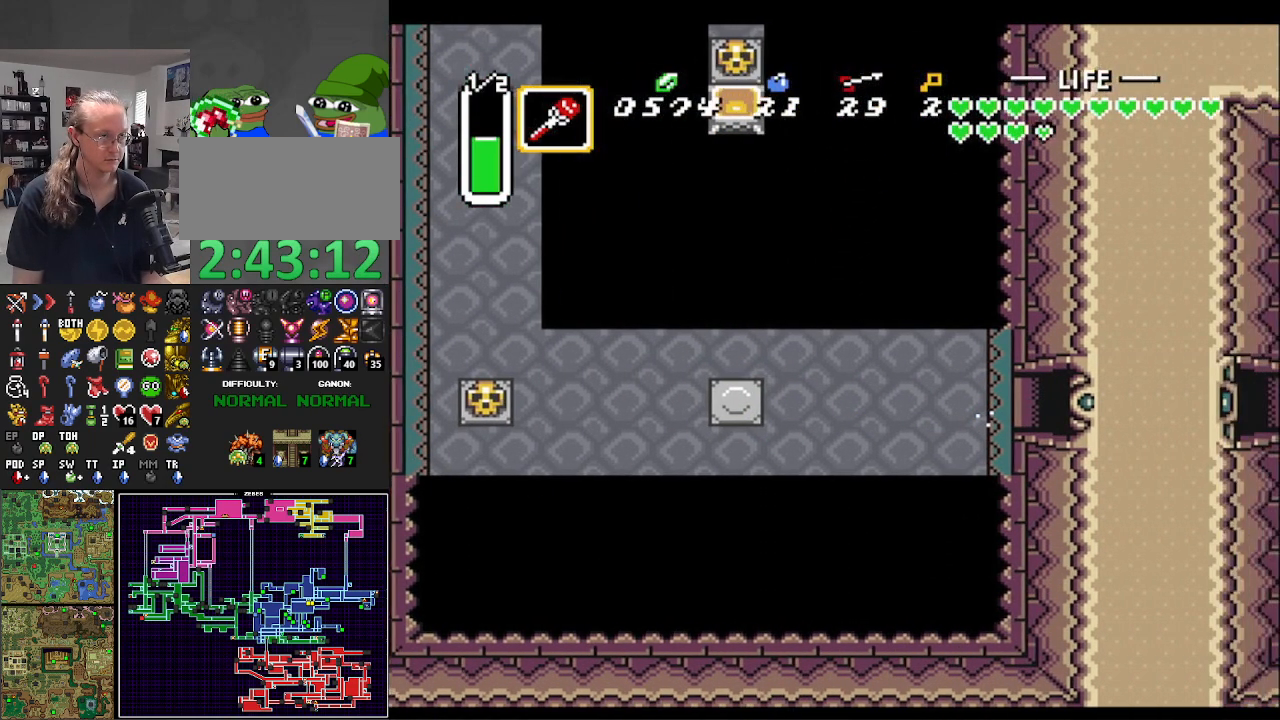
{"buttons": ["DPAD_DOWN", "DPAD_RIGHT"], "events": [[100, "A", "up"], [133, "DPAD_DOWN", "down"], [233, "DPAD_RIGHT", "down"]]}
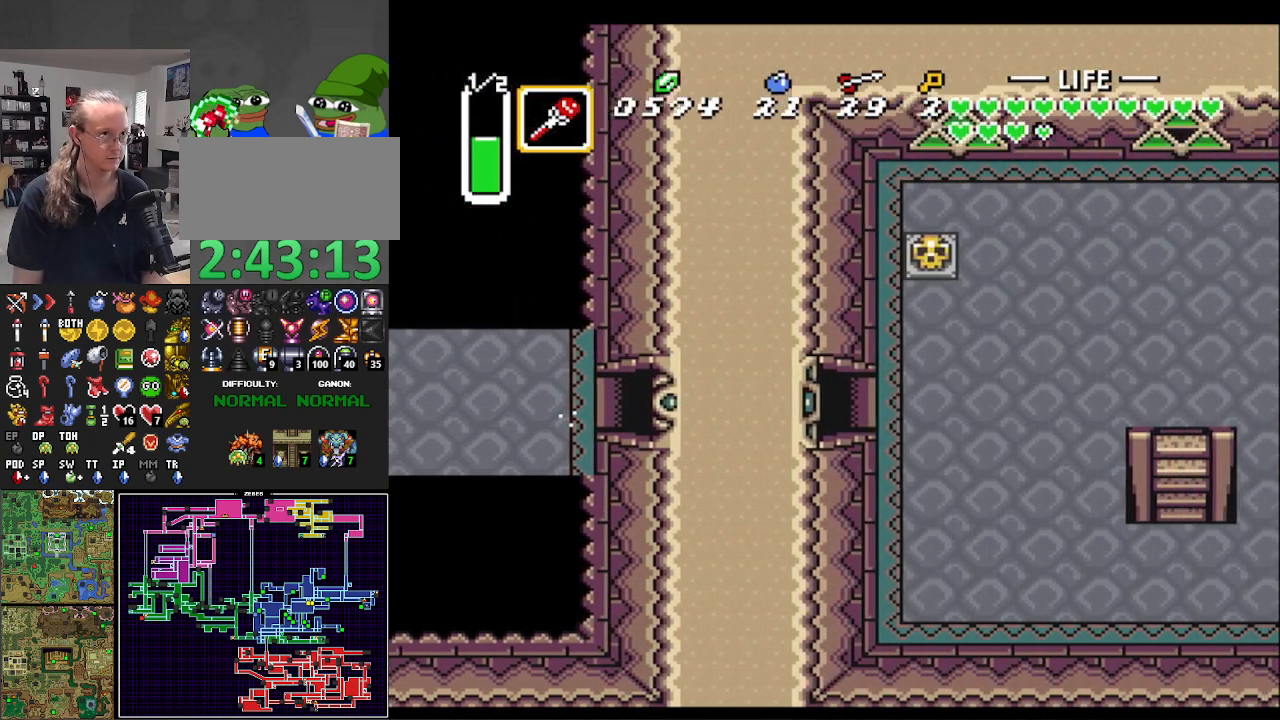
{"buttons": ["DPAD_DOWN", "DPAD_RIGHT"], "events": []}
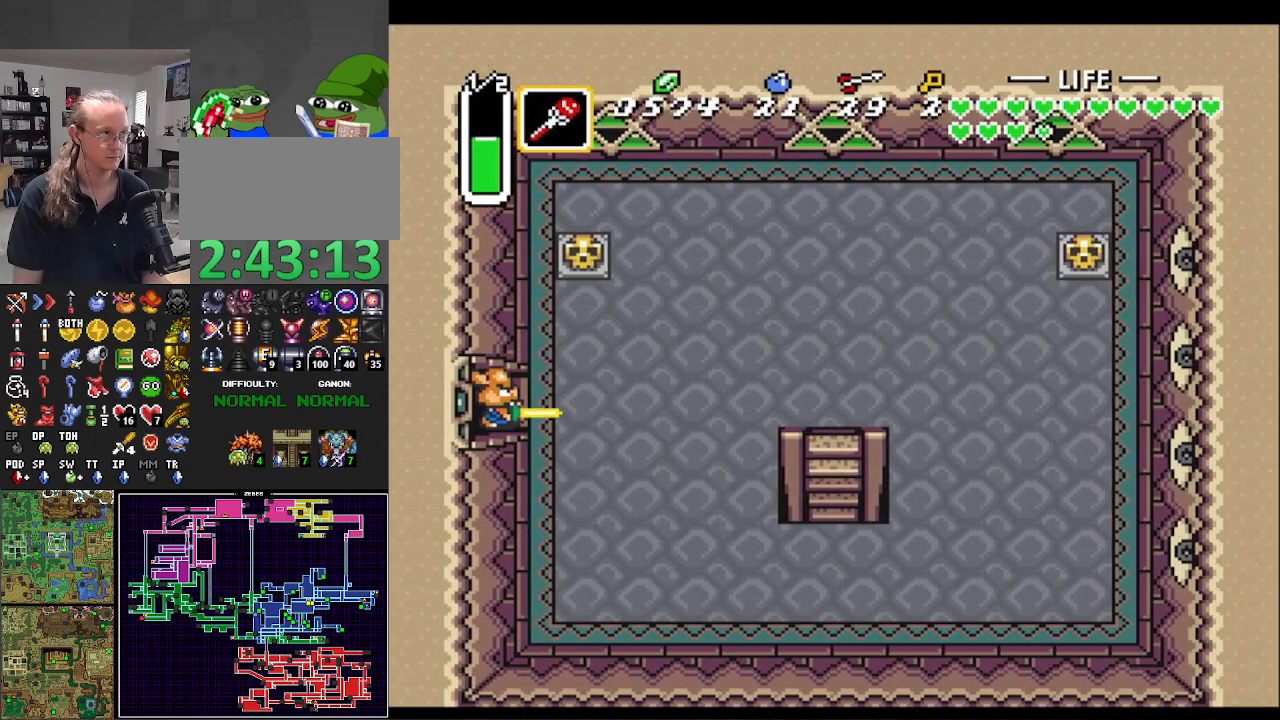
{"buttons": ["DPAD_DOWN", "DPAD_RIGHT"], "events": []}
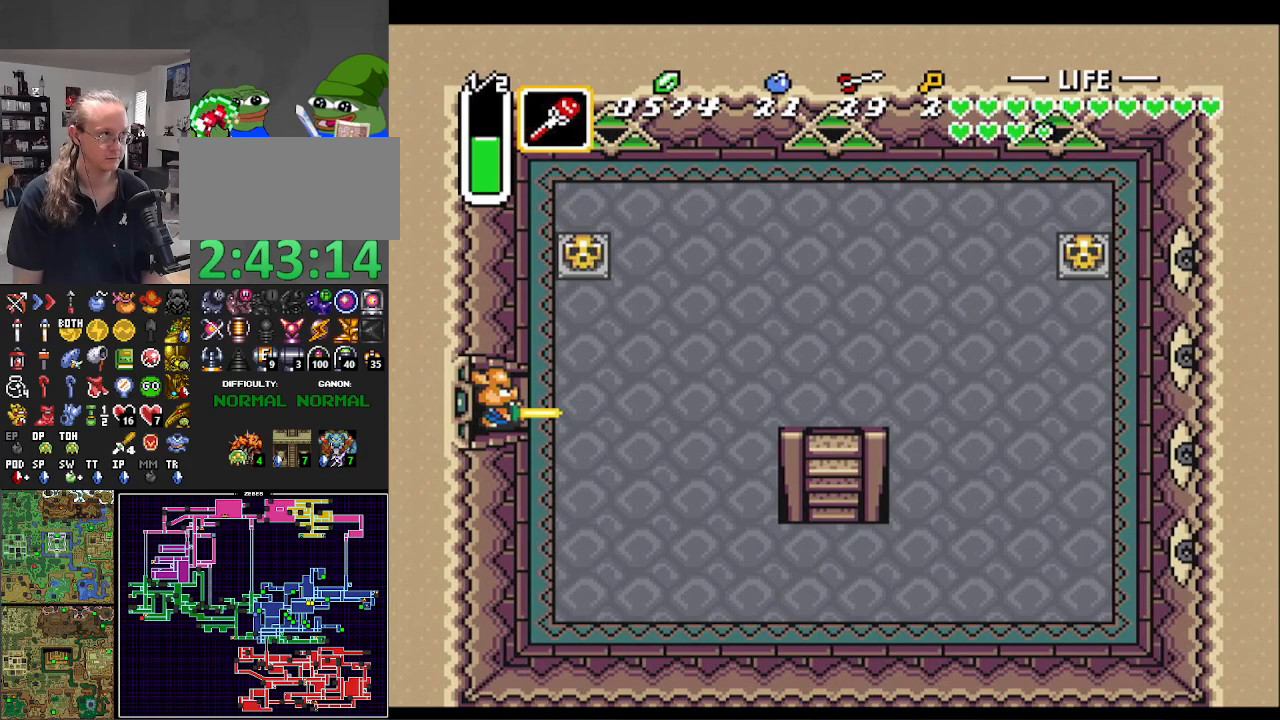
{"buttons": ["DPAD_DOWN", "DPAD_RIGHT"], "events": []}
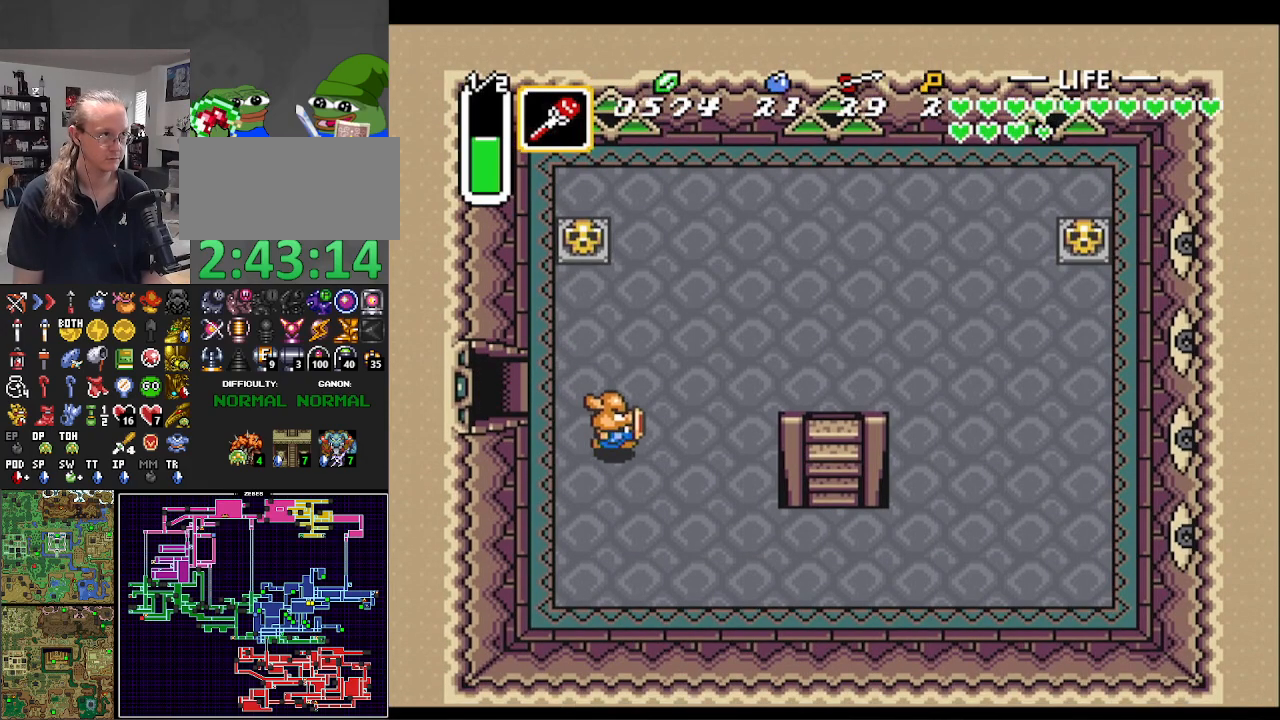
{"buttons": ["DPAD_DOWN", "DPAD_RIGHT"], "events": []}
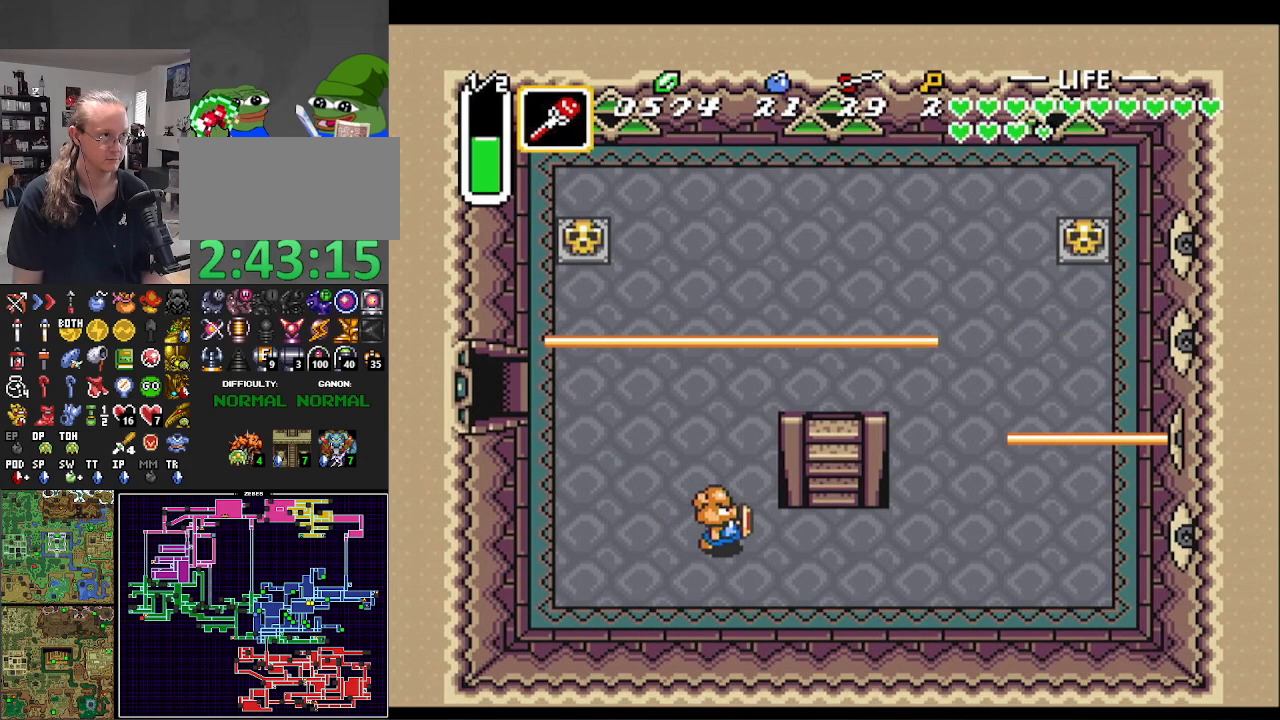
{"buttons": ["DPAD_UP"], "events": [[17, "DPAD_DOWN", "up"], [333, "DPAD_UP", "down"], [367, "DPAD_RIGHT", "up"]]}
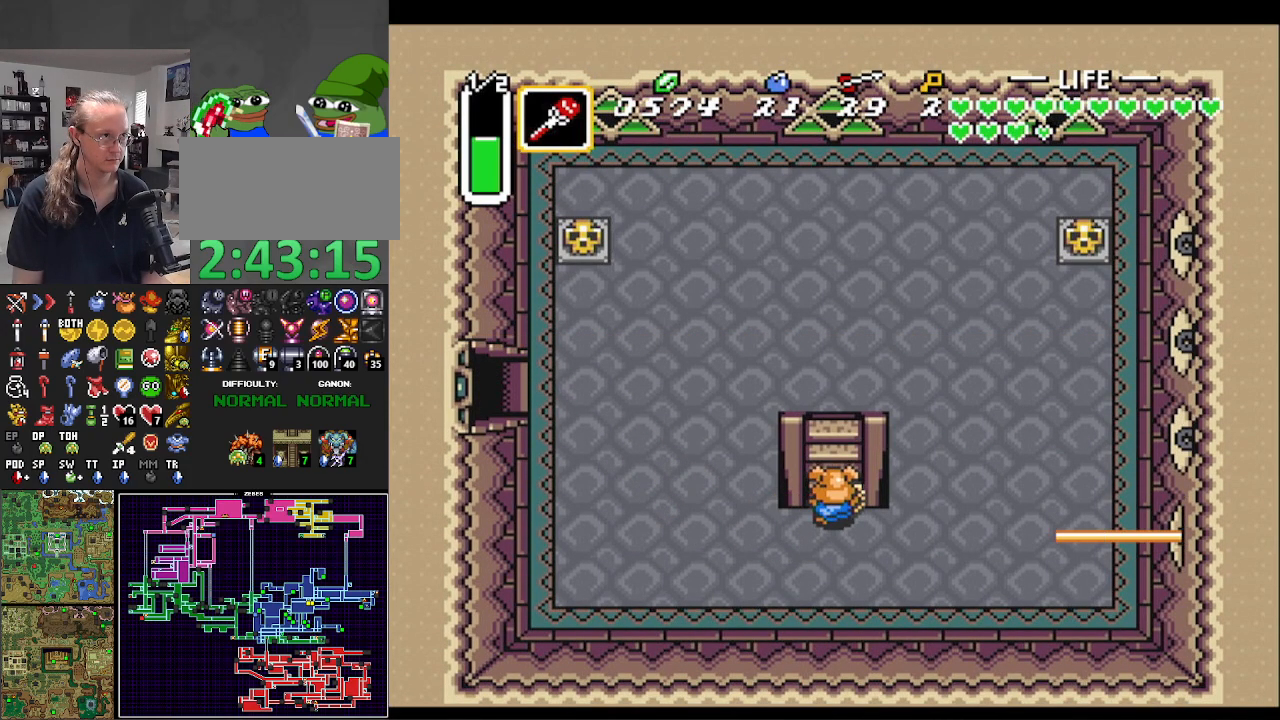
{"buttons": [], "events": [[150, "DPAD_UP", "up"]]}
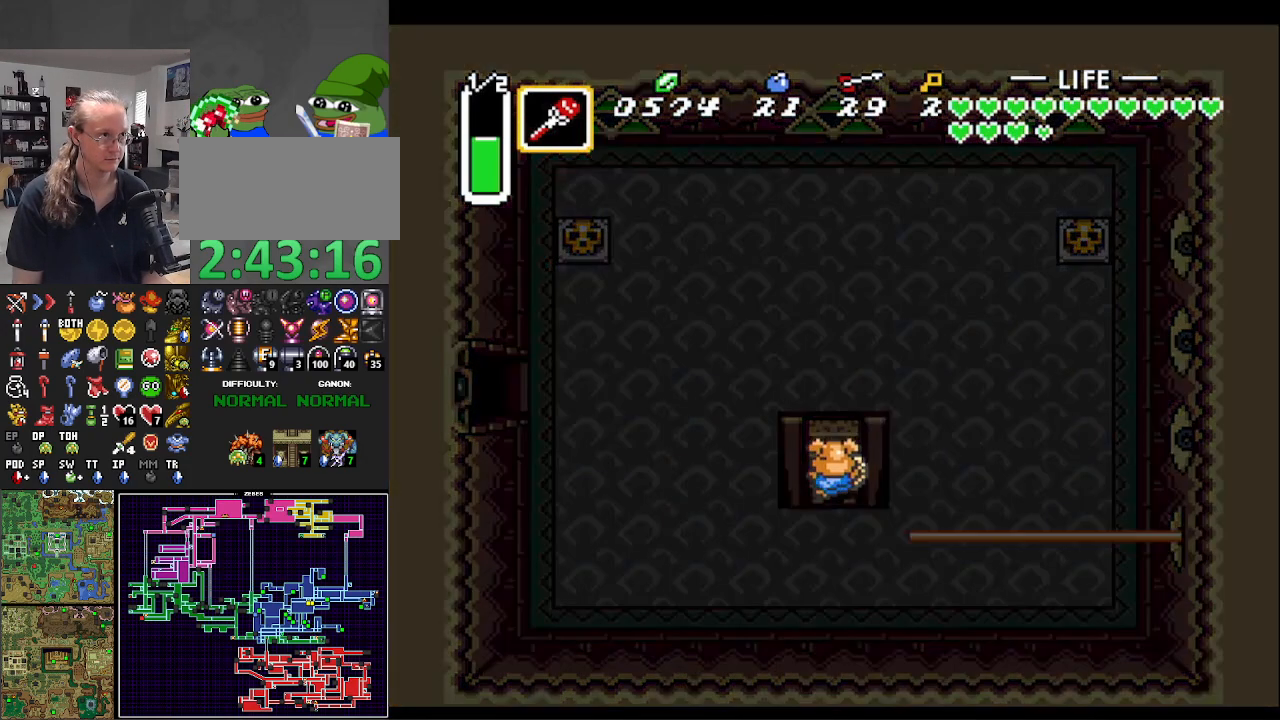
{"buttons": [], "events": []}
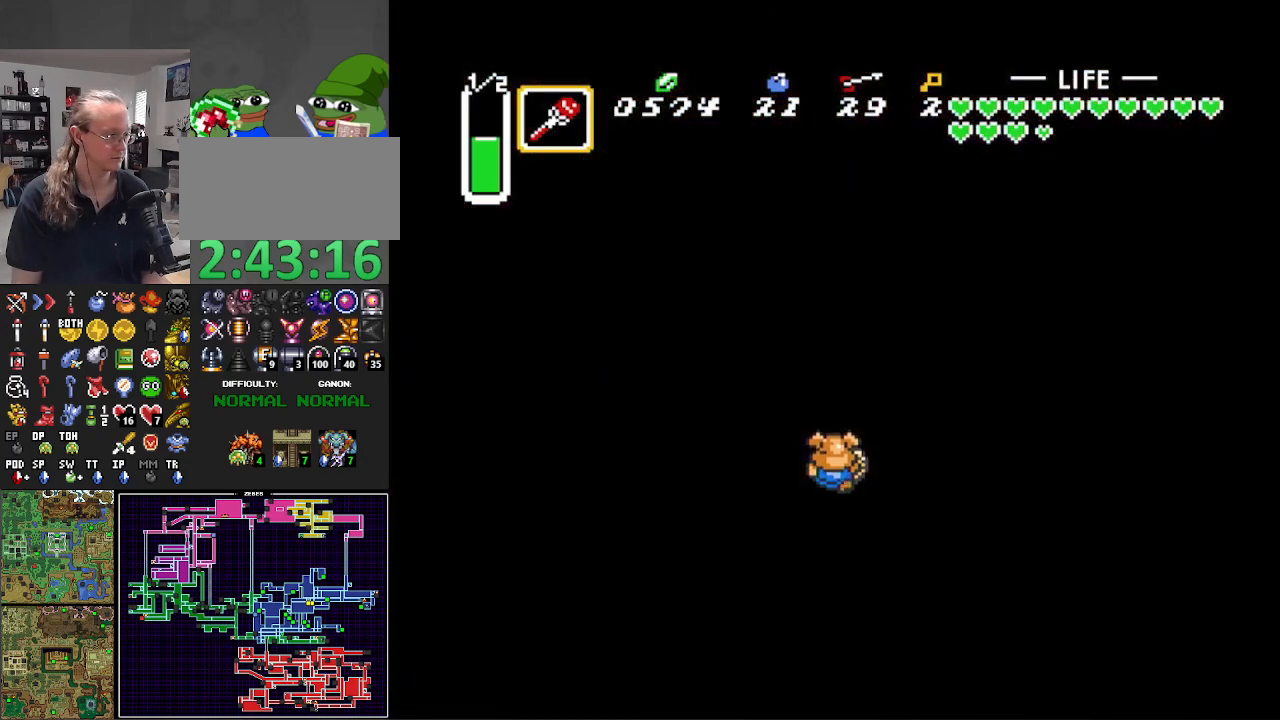
{"buttons": [], "events": []}
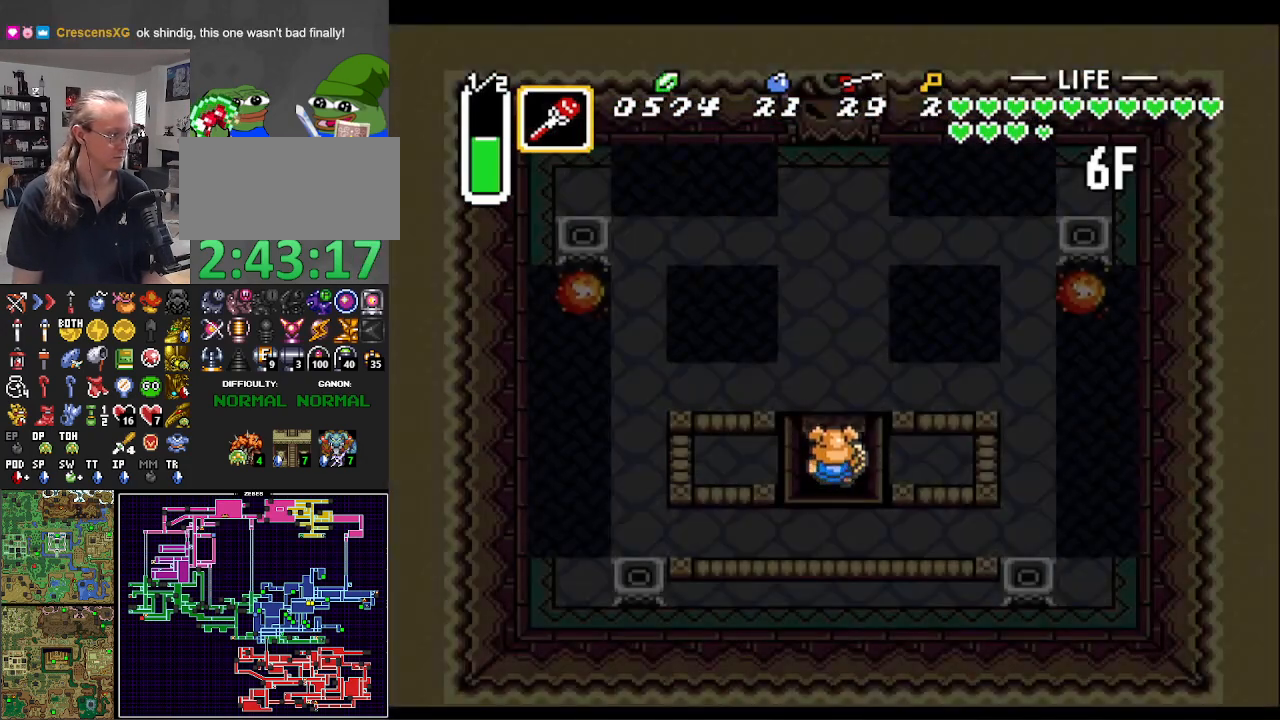
{"buttons": ["DPAD_RIGHT"], "events": [[283, "DPAD_RIGHT", "down"]]}
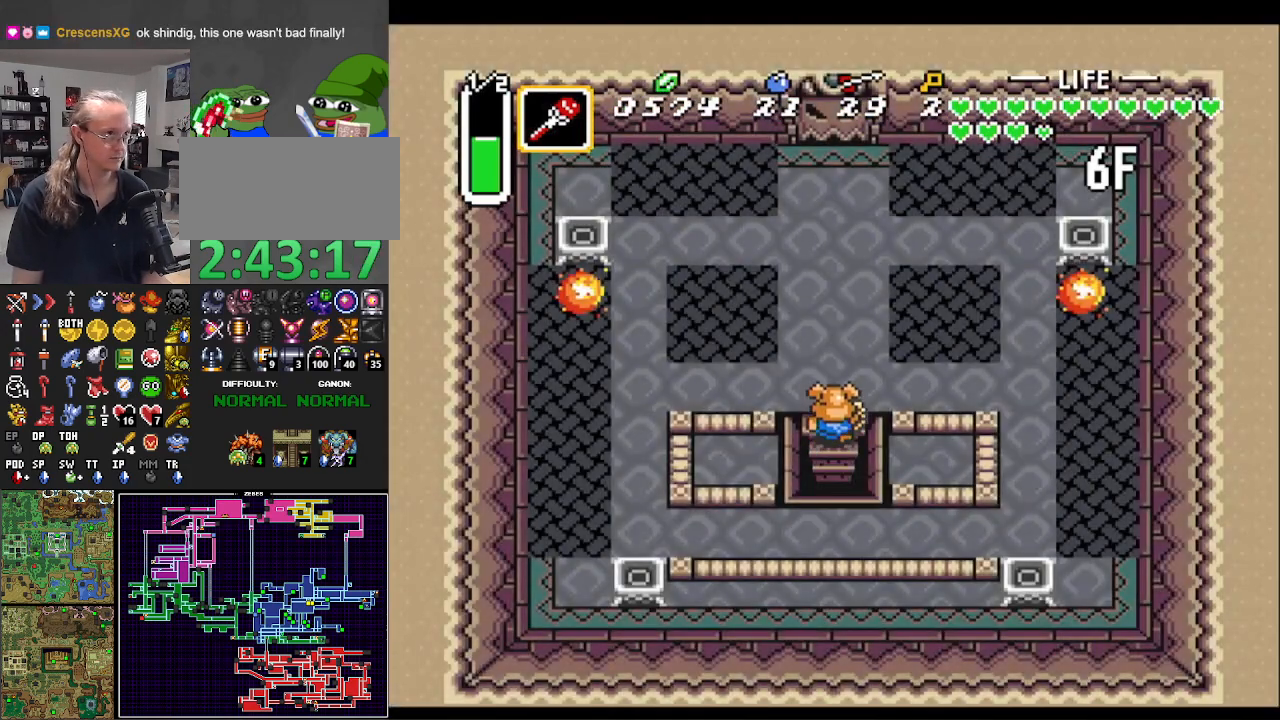
{"buttons": ["DPAD_RIGHT"], "events": []}
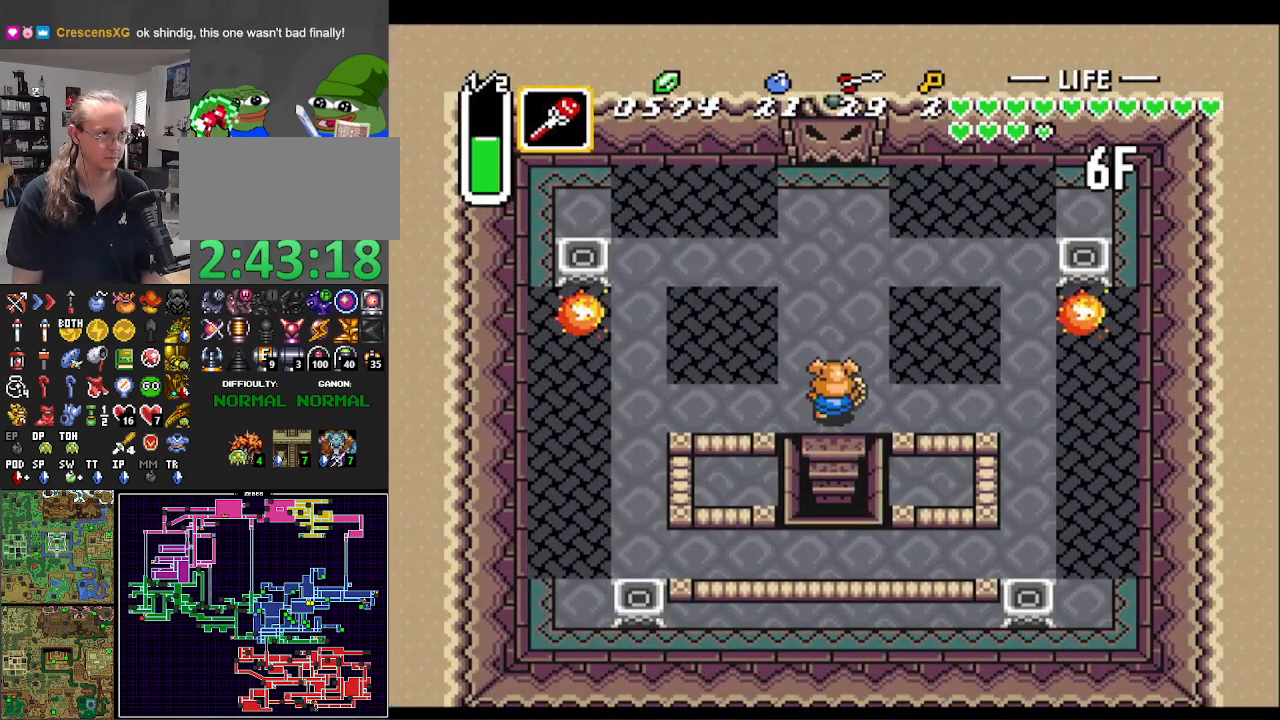
{"buttons": ["DPAD_RIGHT"], "events": []}
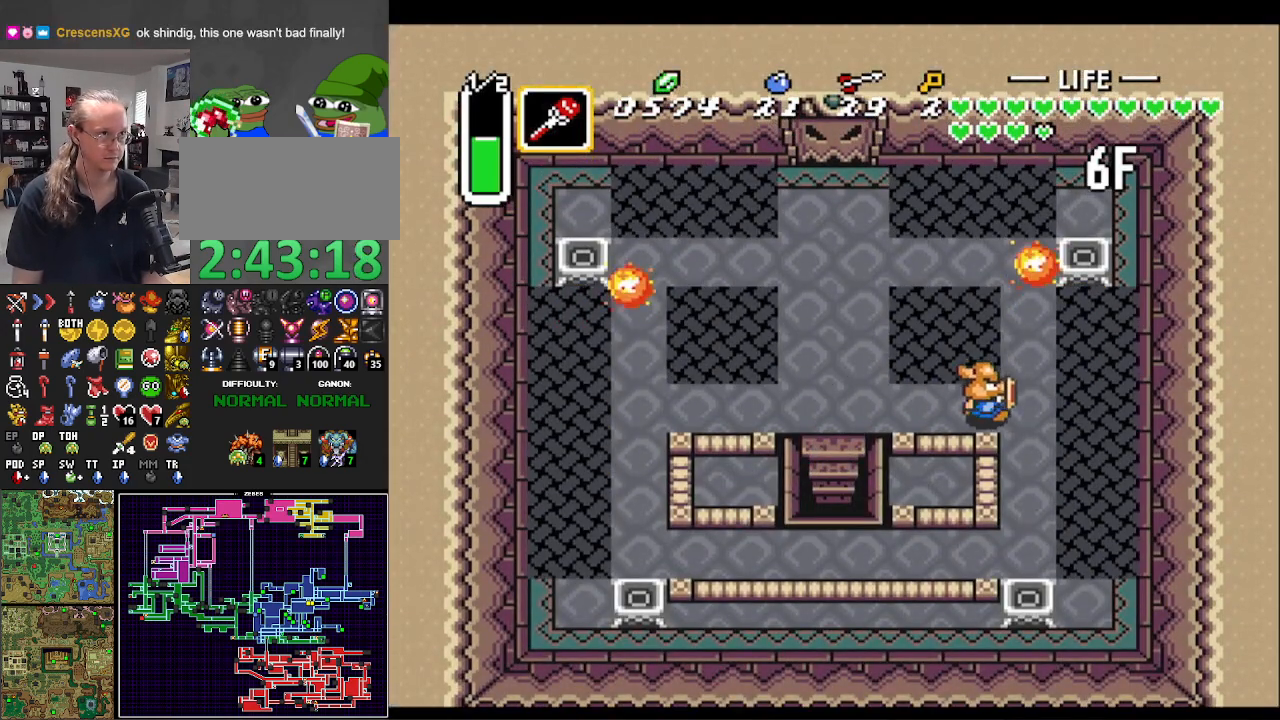
{"buttons": ["DPAD_LEFT"], "events": [[100, "DPAD_DOWN", "down"], [100, "DPAD_RIGHT", "up"], [217, "Y", "down"], [250, "DPAD_DOWN", "up"], [250, "DPAD_LEFT", "down"], [283, "Y", "up"]]}
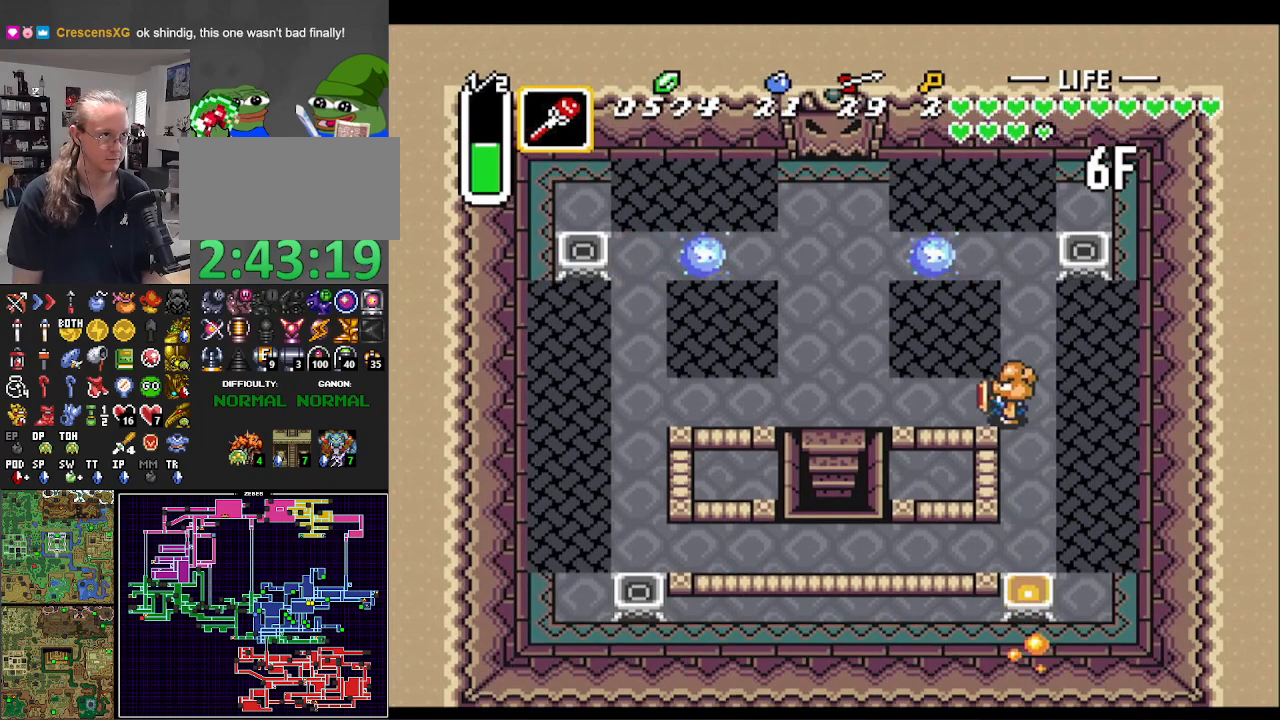
{"buttons": ["DPAD_LEFT"], "events": []}
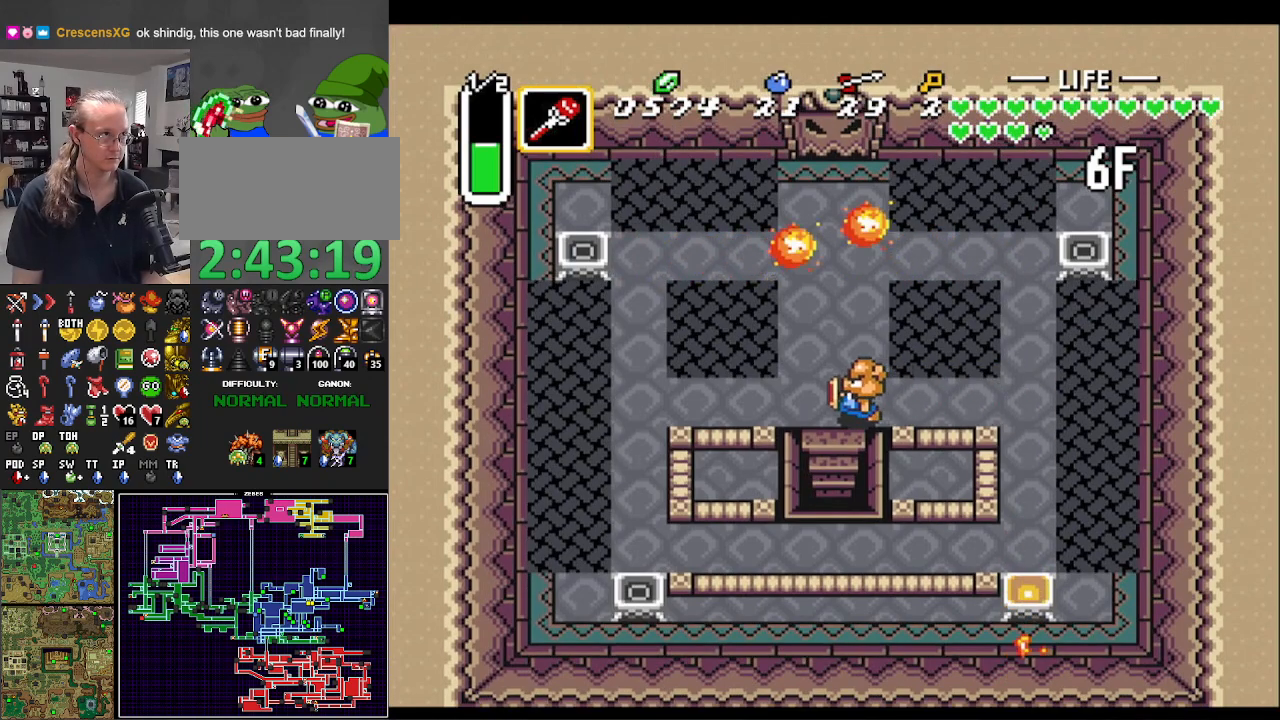
{"buttons": ["DPAD_LEFT"], "events": []}
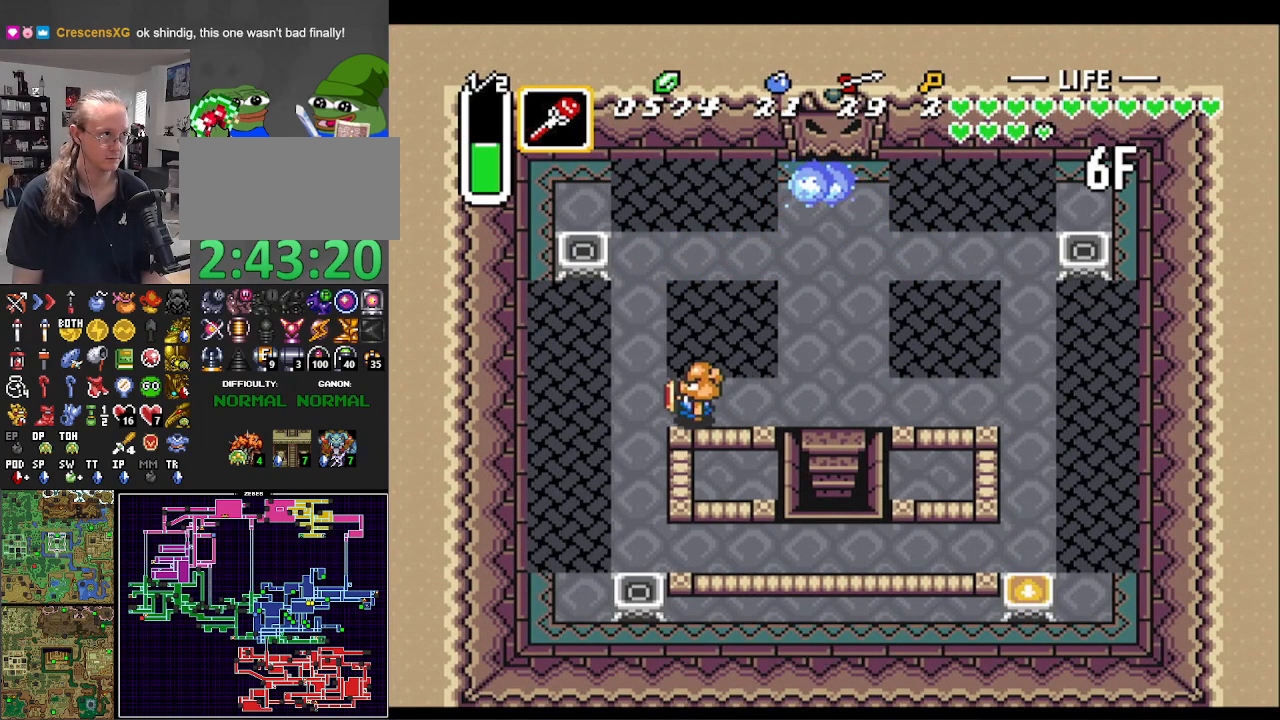
{"buttons": ["DPAD_UP"], "events": [[150, "DPAD_DOWN", "down"], [183, "DPAD_LEFT", "up"], [250, "Y", "down"], [317, "DPAD_DOWN", "up"], [367, "Y", "up"], [467, "DPAD_UP", "down"]]}
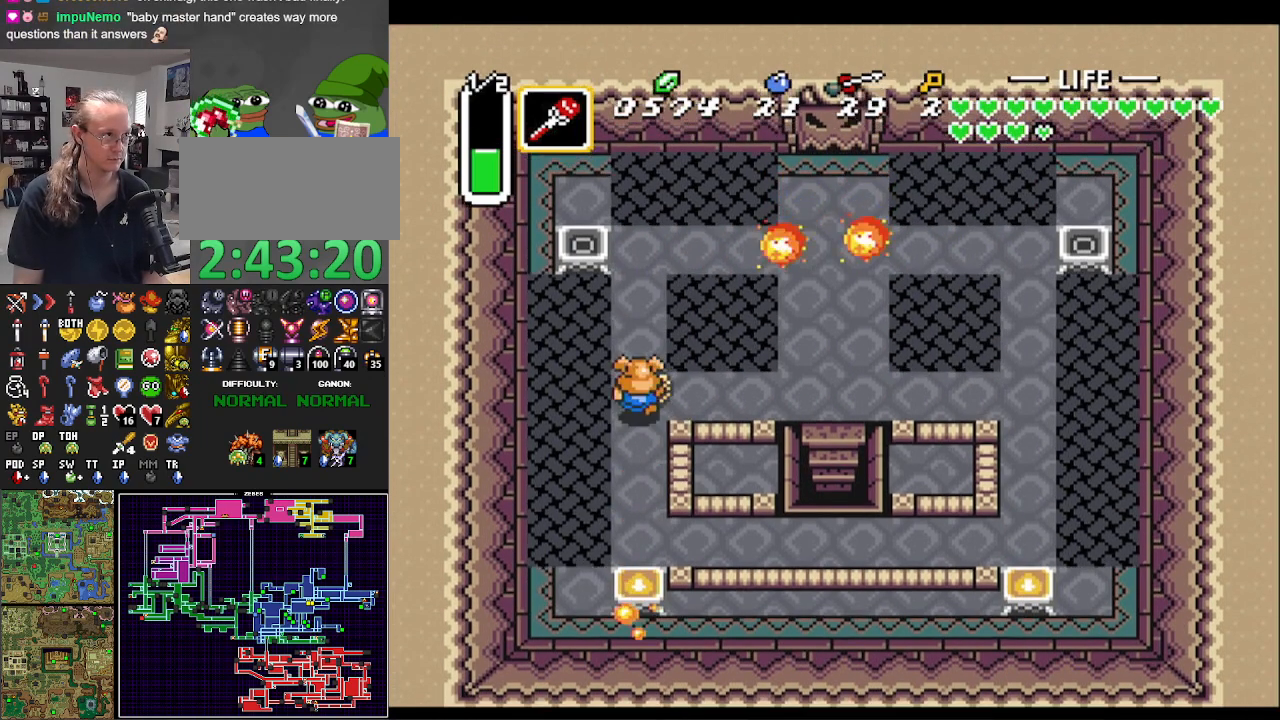
{"buttons": ["A", "DPAD_DOWN"], "events": [[50, "DPAD_RIGHT", "down"], [67, "DPAD_UP", "up"], [317, "A", "down"], [367, "DPAD_RIGHT", "up"], [467, "DPAD_DOWN", "down"]]}
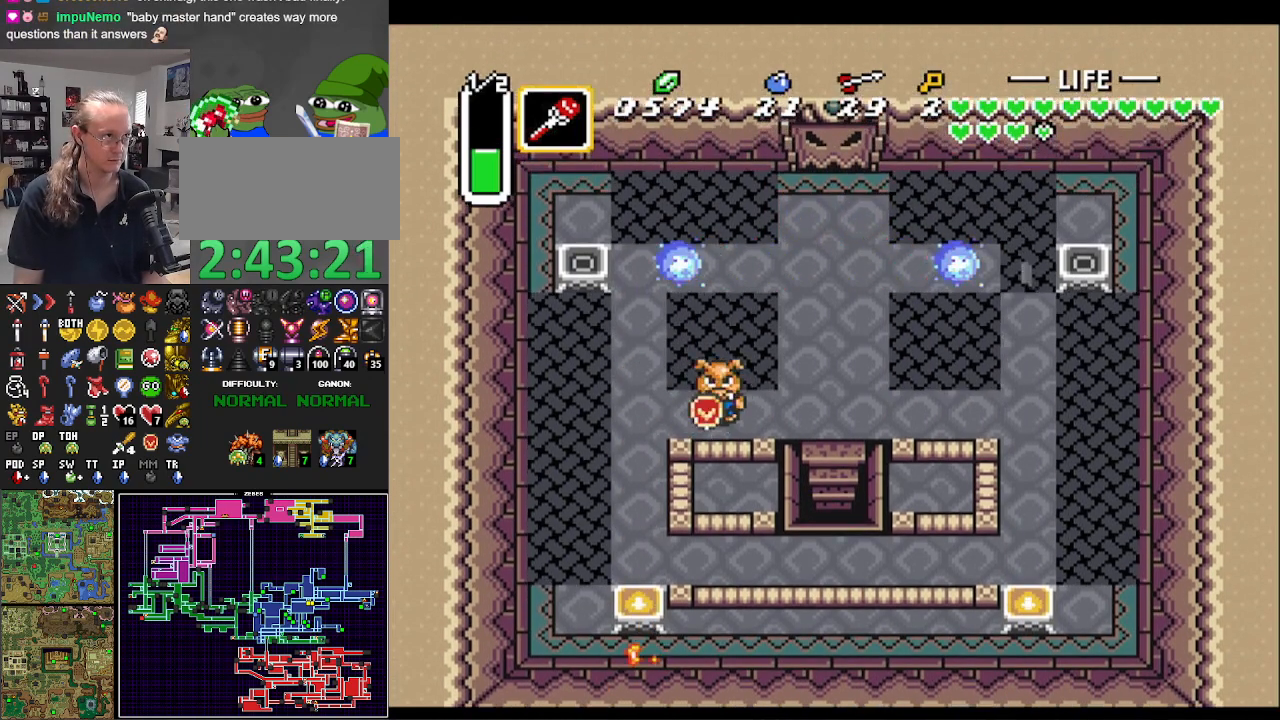
{"buttons": ["A"], "events": [[83, "DPAD_DOWN", "up"]]}
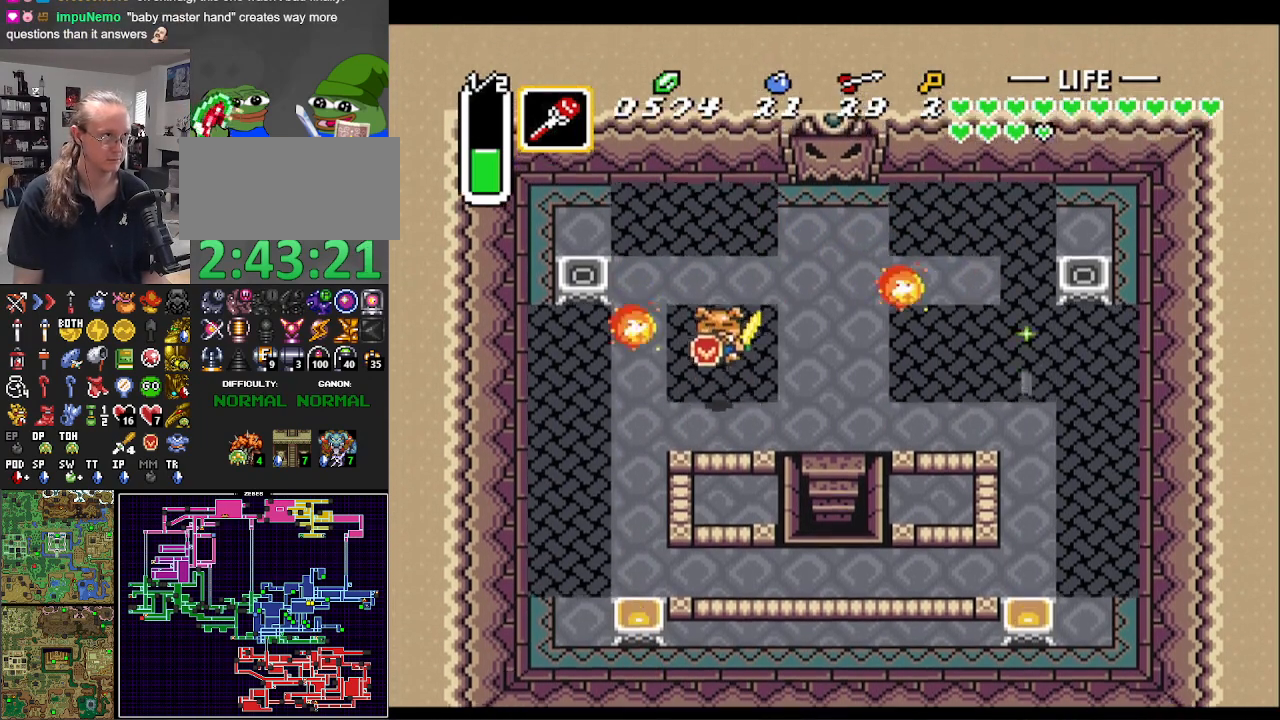
{"buttons": ["DPAD_LEFT"], "events": [[83, "A", "up"], [400, "DPAD_LEFT", "down"]]}
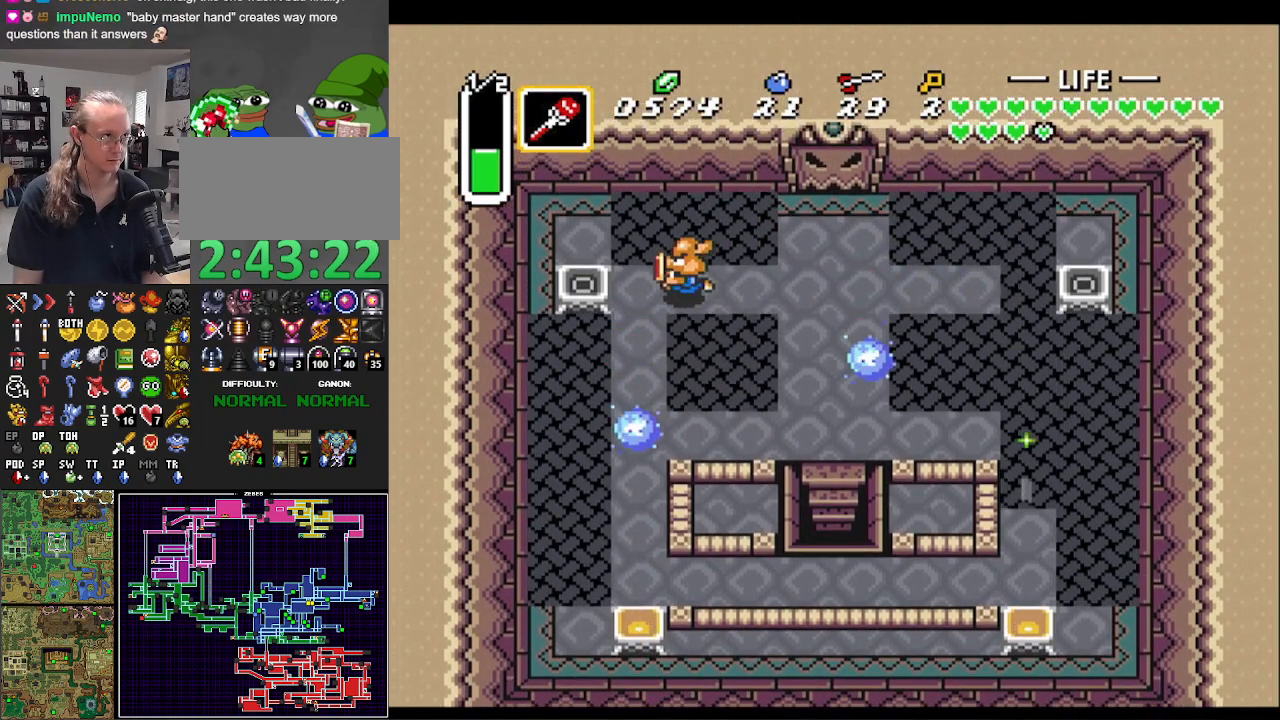
{"buttons": ["DPAD_RIGHT"], "events": [[67, "DPAD_LEFT", "up"], [67, "Y", "down"], [167, "DPAD_RIGHT", "down"], [167, "Y", "up"]]}
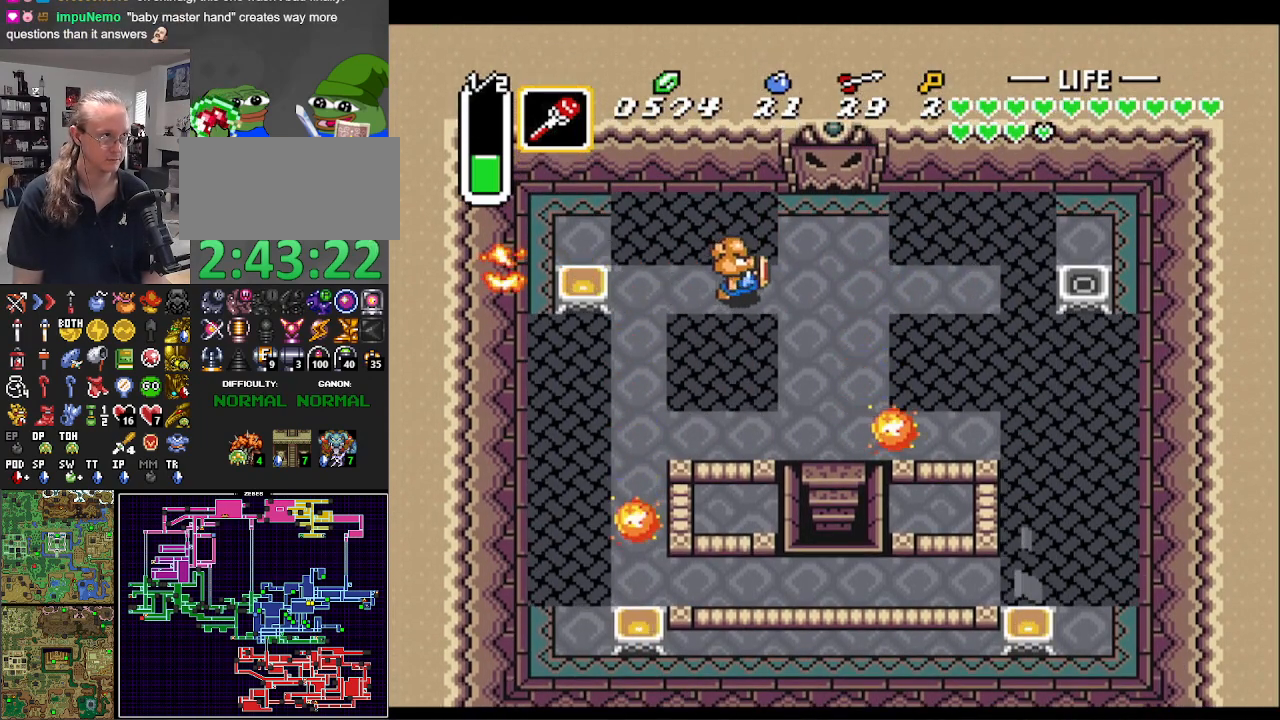
{"buttons": ["DPAD_RIGHT"], "events": [[67, "Y", "down"], [133, "Y", "up"]]}
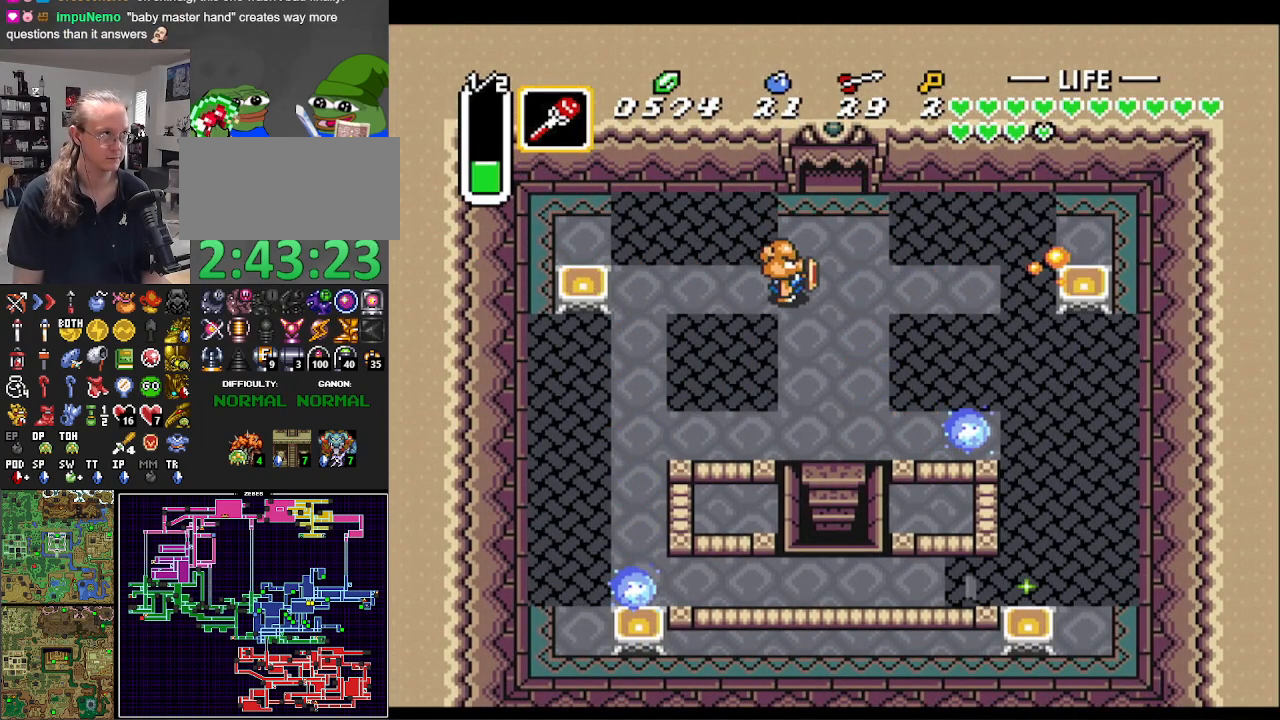
{"buttons": ["DPAD_UP"], "events": [[117, "DPAD_UP", "down"], [367, "DPAD_RIGHT", "up"]]}
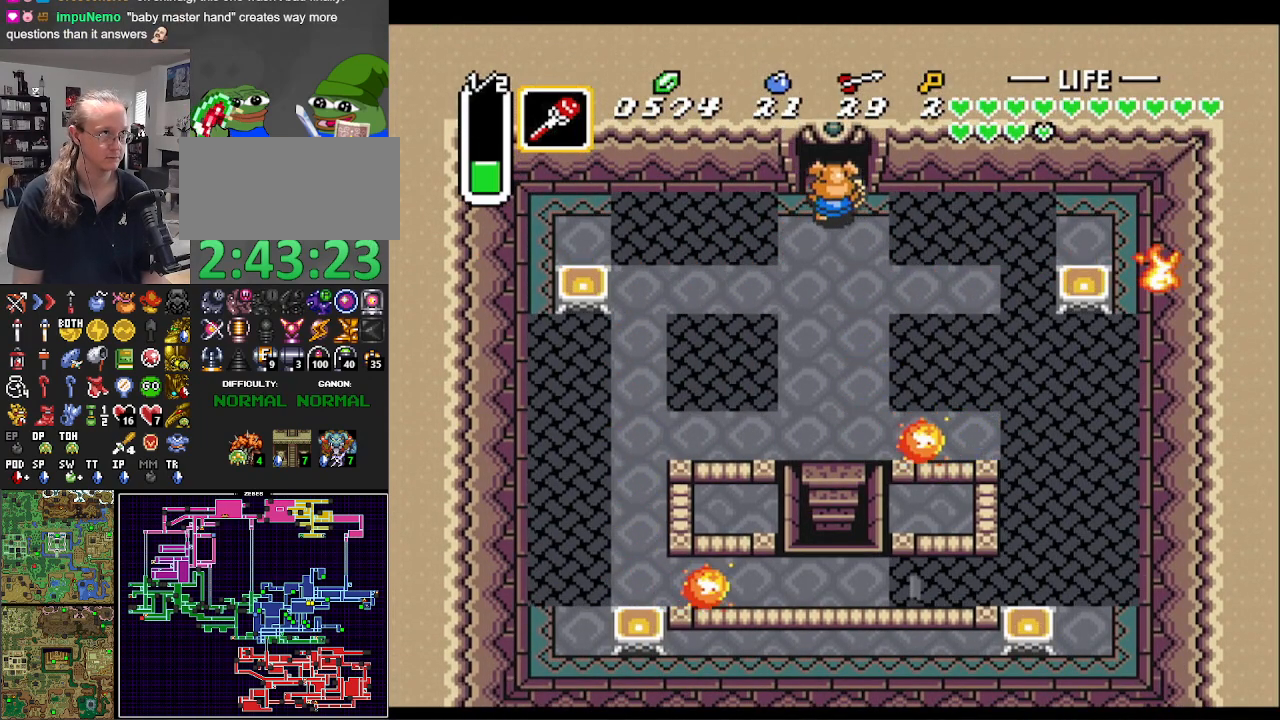
{"buttons": ["DPAD_UP"], "events": []}
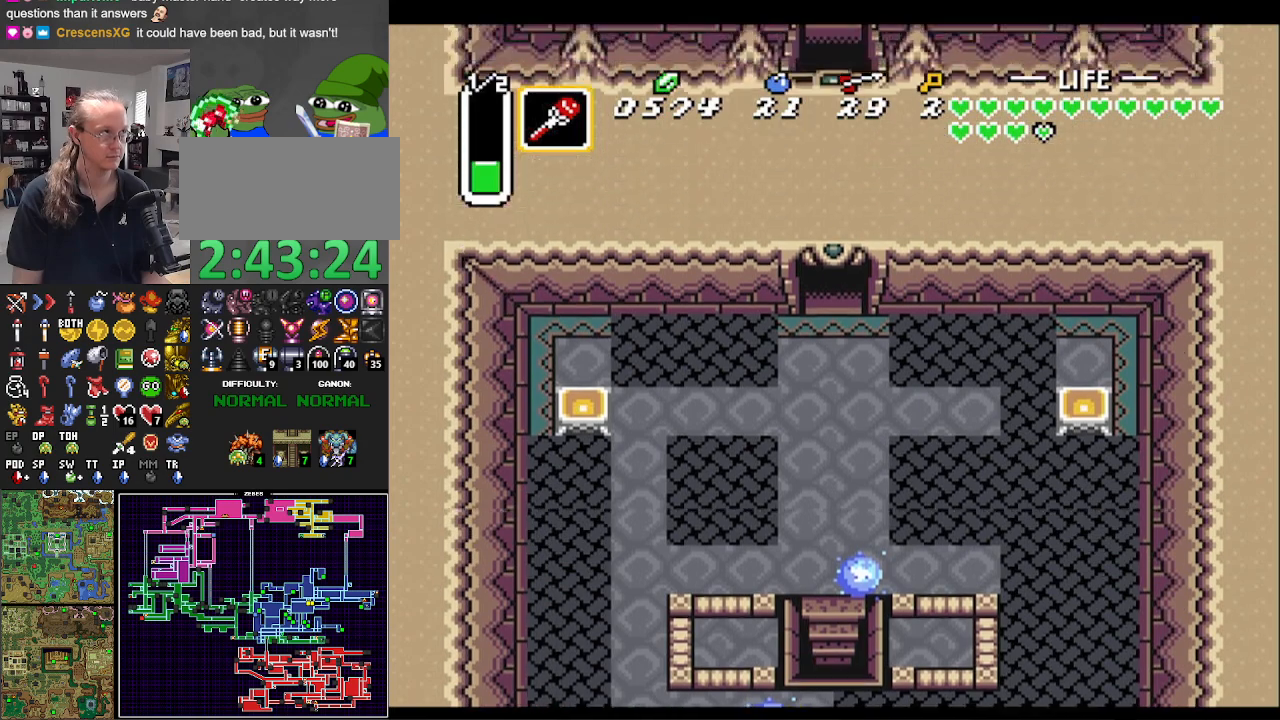
{"buttons": ["DPAD_UP", "DPAD_RIGHT"], "events": [[17, "DPAD_UP", "up"], [150, "DPAD_RIGHT", "down"], [150, "DPAD_UP", "down"]]}
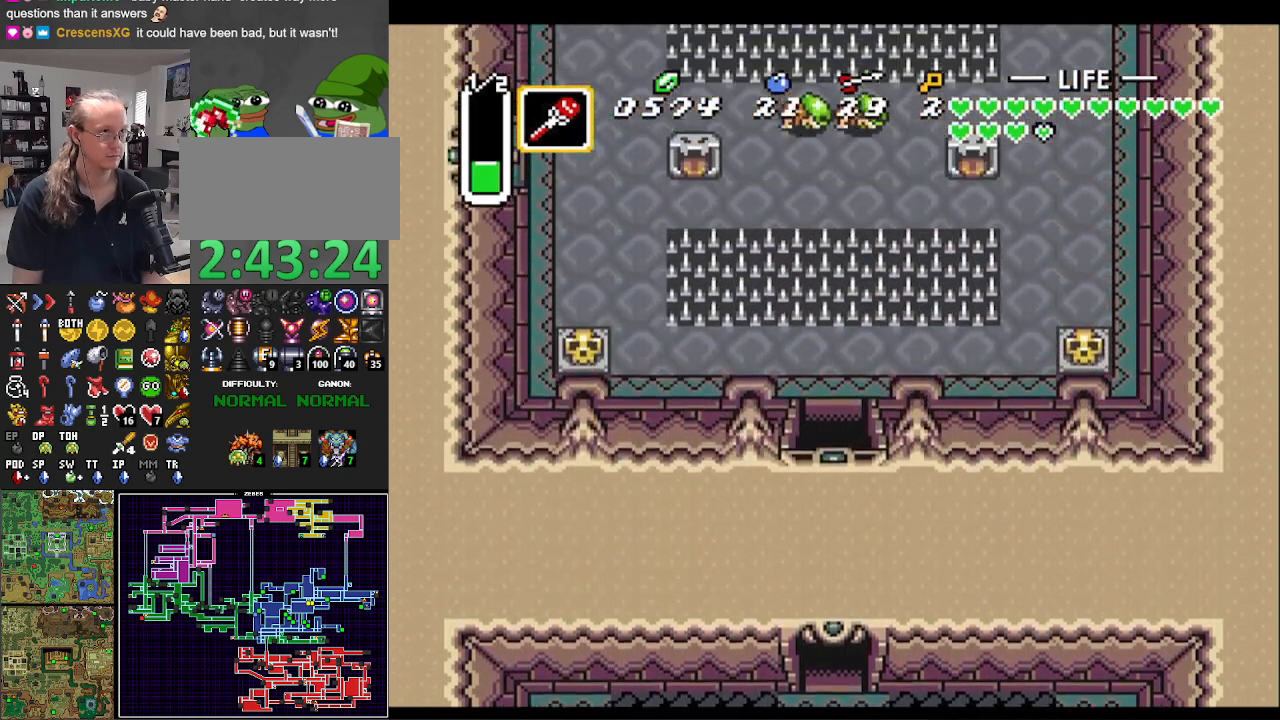
{"buttons": ["DPAD_UP", "DPAD_RIGHT"], "events": [[67, "L1", "down"], [183, "L1", "up"], [300, "L1", "down"], [417, "L1", "up"]]}